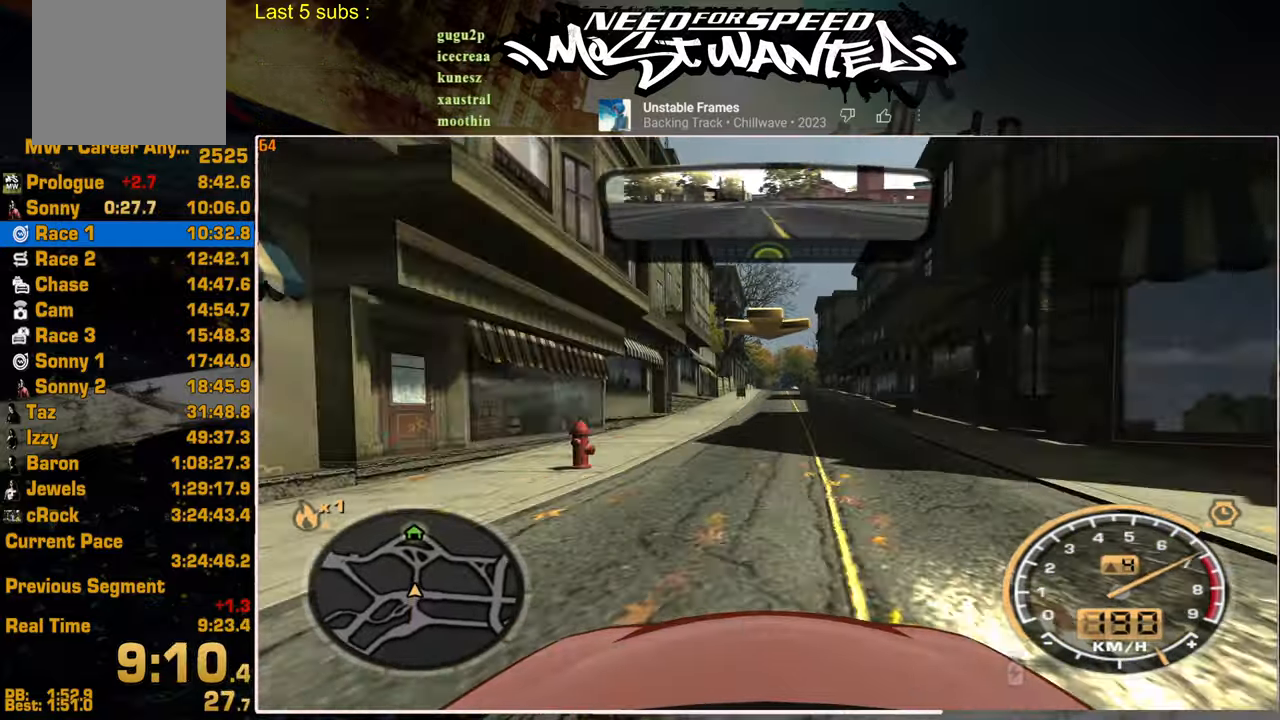
Gameplay with a controller (PlayStation layout); each line is a JSON object with the inputs held at the frame after it. "events" lists button and stick changes between this image and that frame as [ms after this image, input, new state], when the widget could be followed in between.
{"buttons": ["R2"], "left_stick": "center", "right_stick": "center", "events": []}
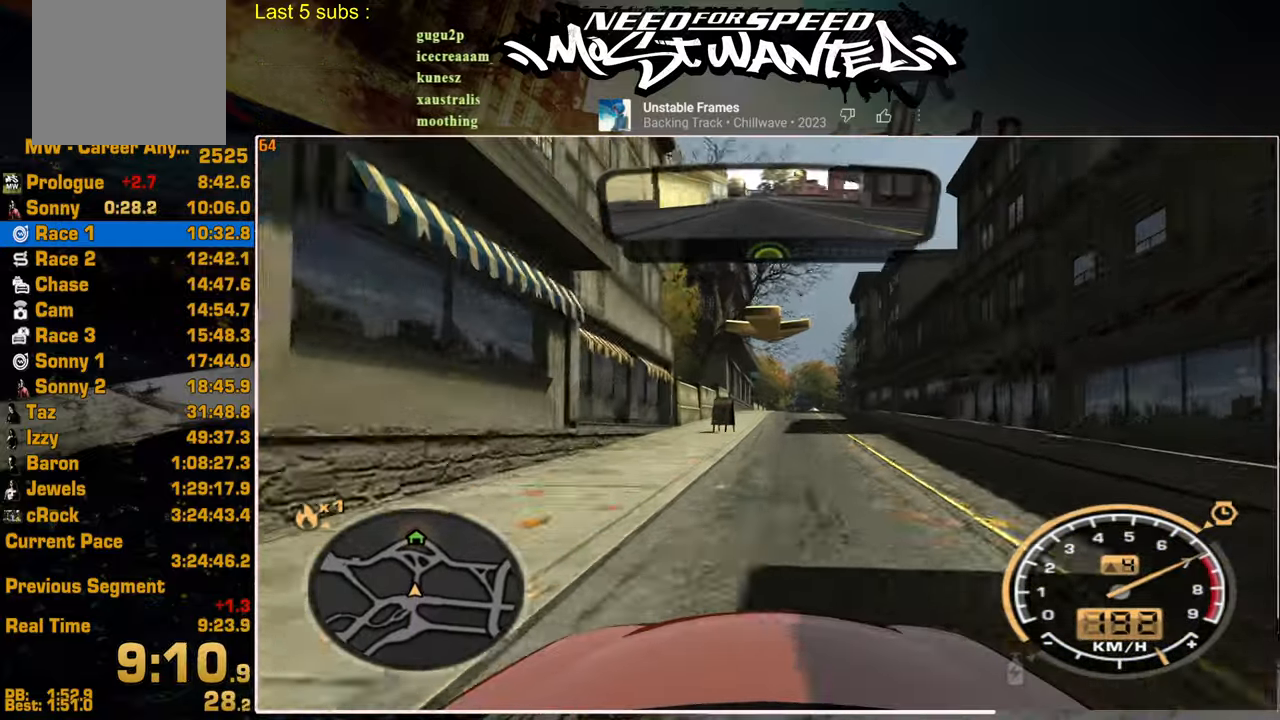
{"buttons": ["R2"], "left_stick": "center", "right_stick": "center", "events": []}
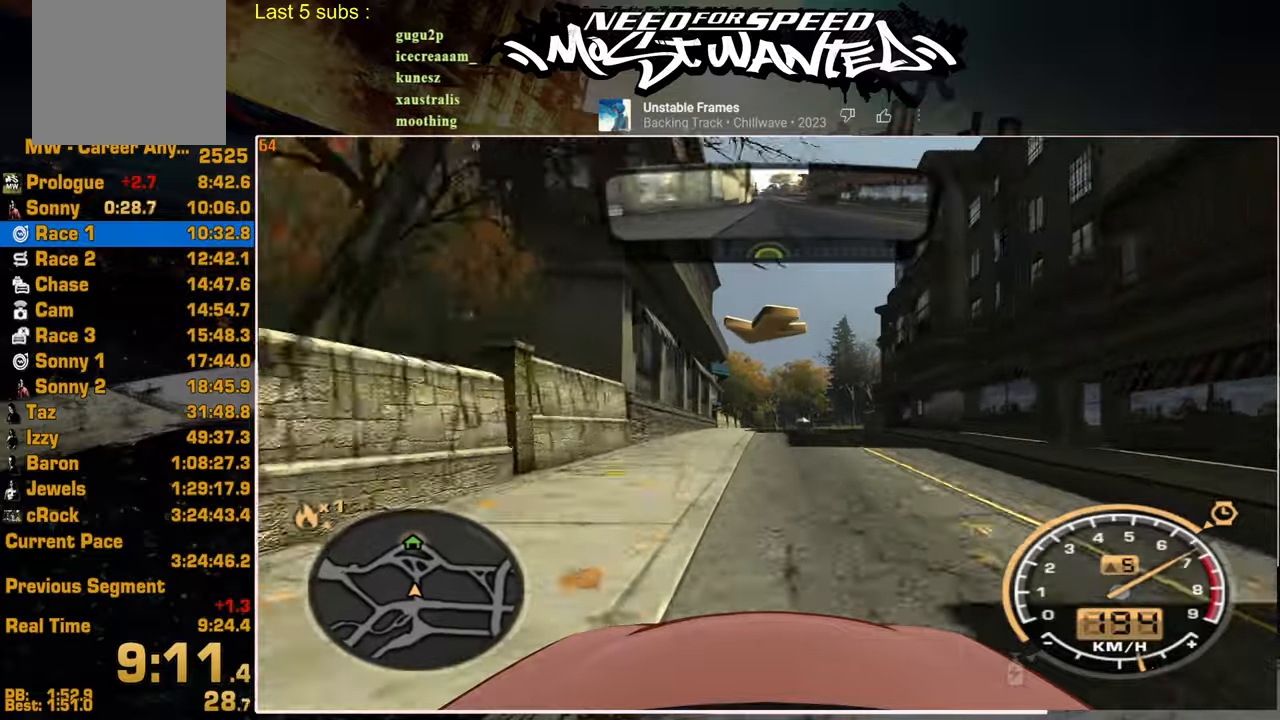
{"buttons": ["R2"], "left_stick": "center", "right_stick": "center", "events": []}
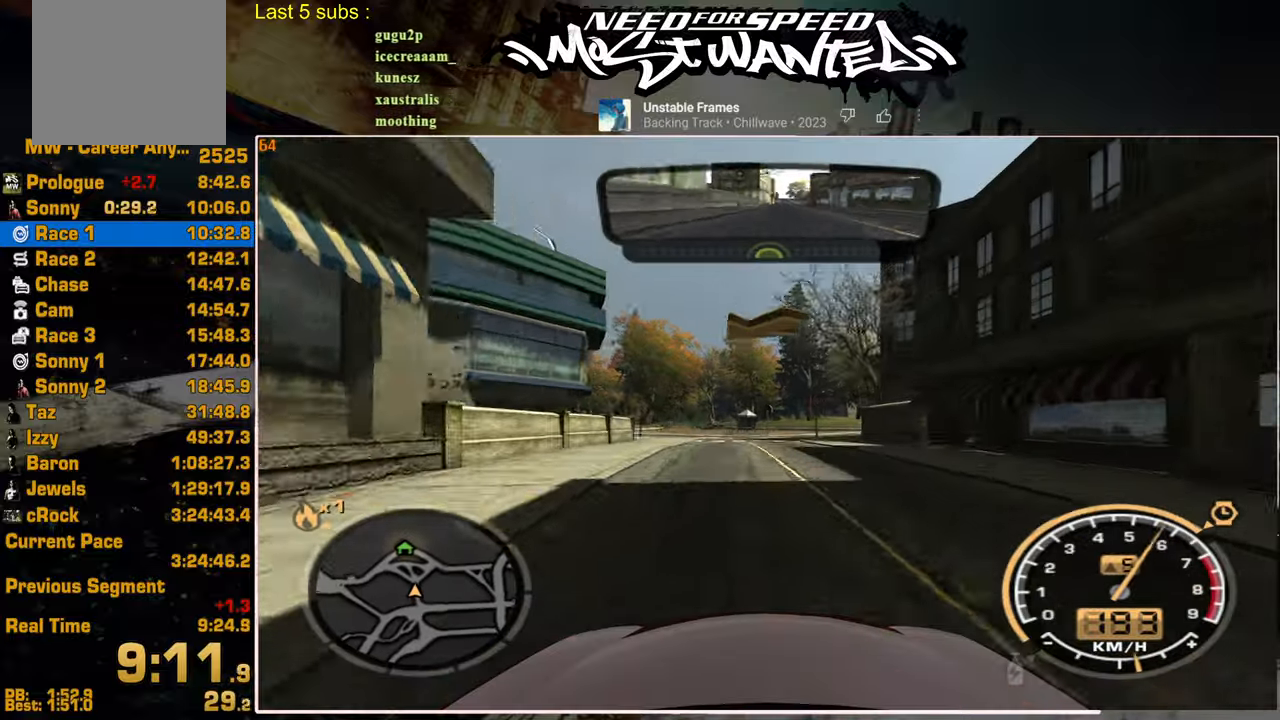
{"buttons": ["R2"], "left_stick": "center", "right_stick": "center", "events": []}
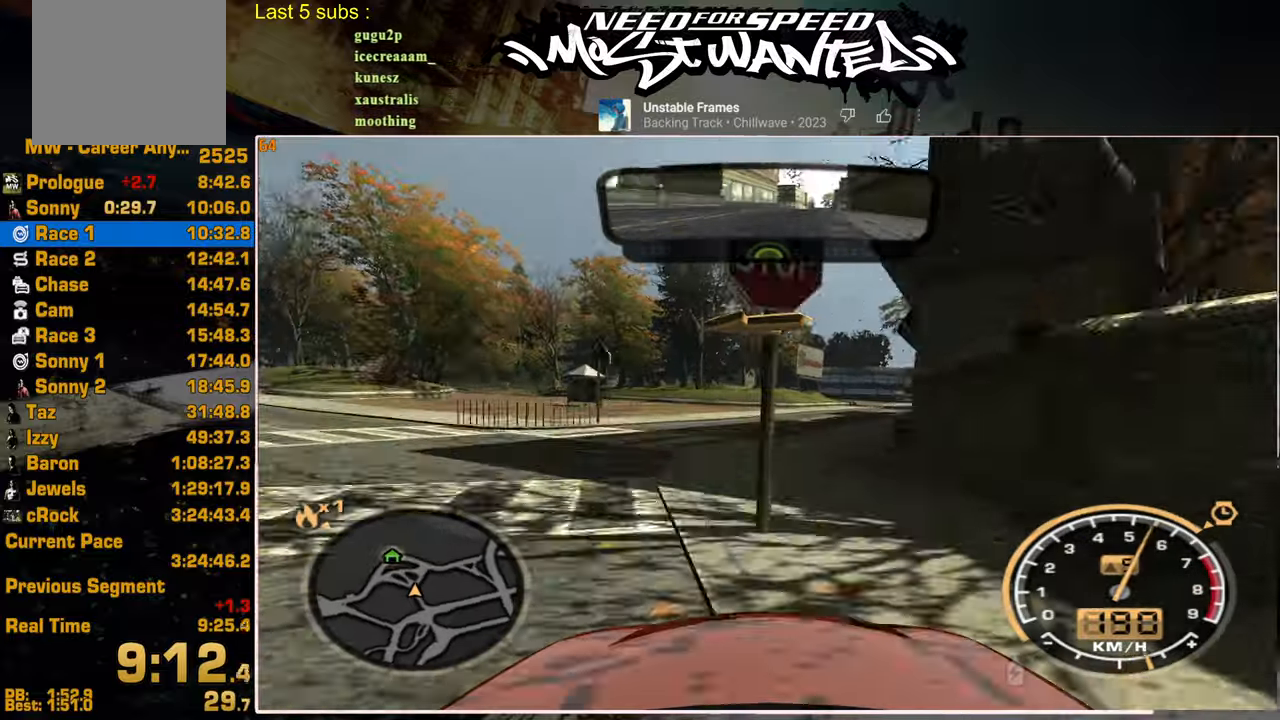
{"buttons": ["R2"], "left_stick": "center", "right_stick": "center", "events": []}
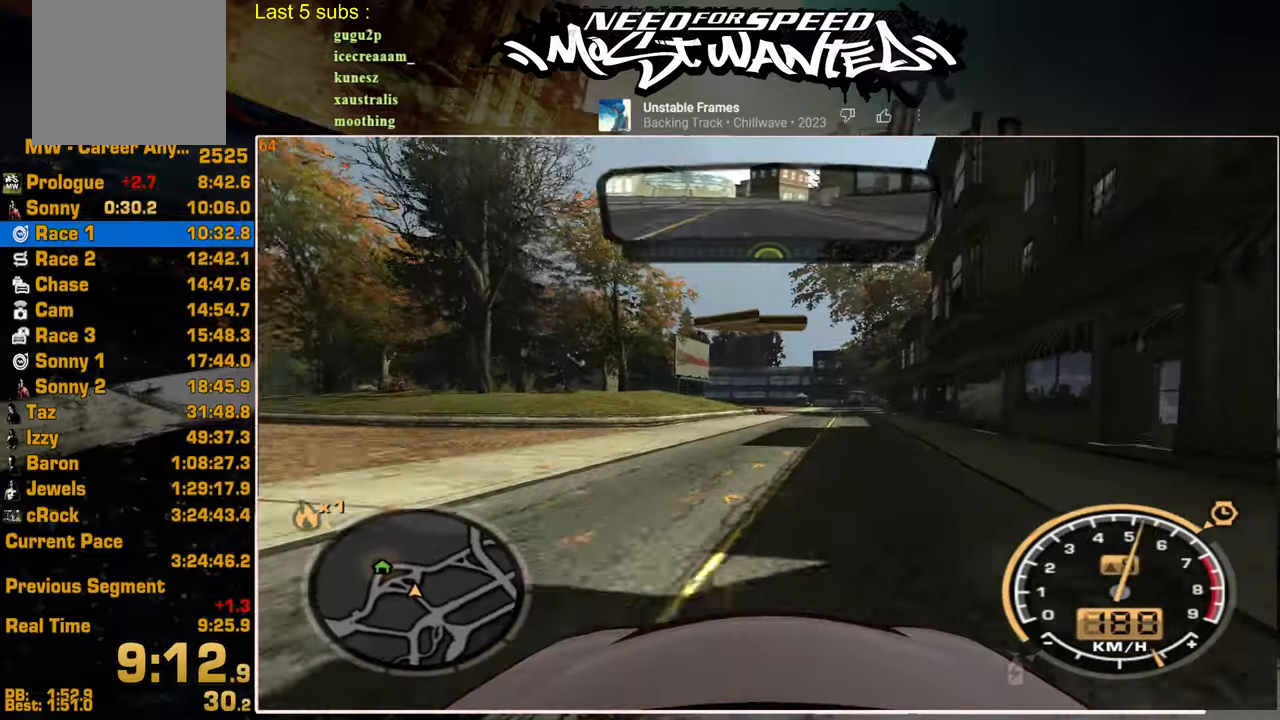
{"buttons": ["R2"], "left_stick": "center", "right_stick": "center", "events": []}
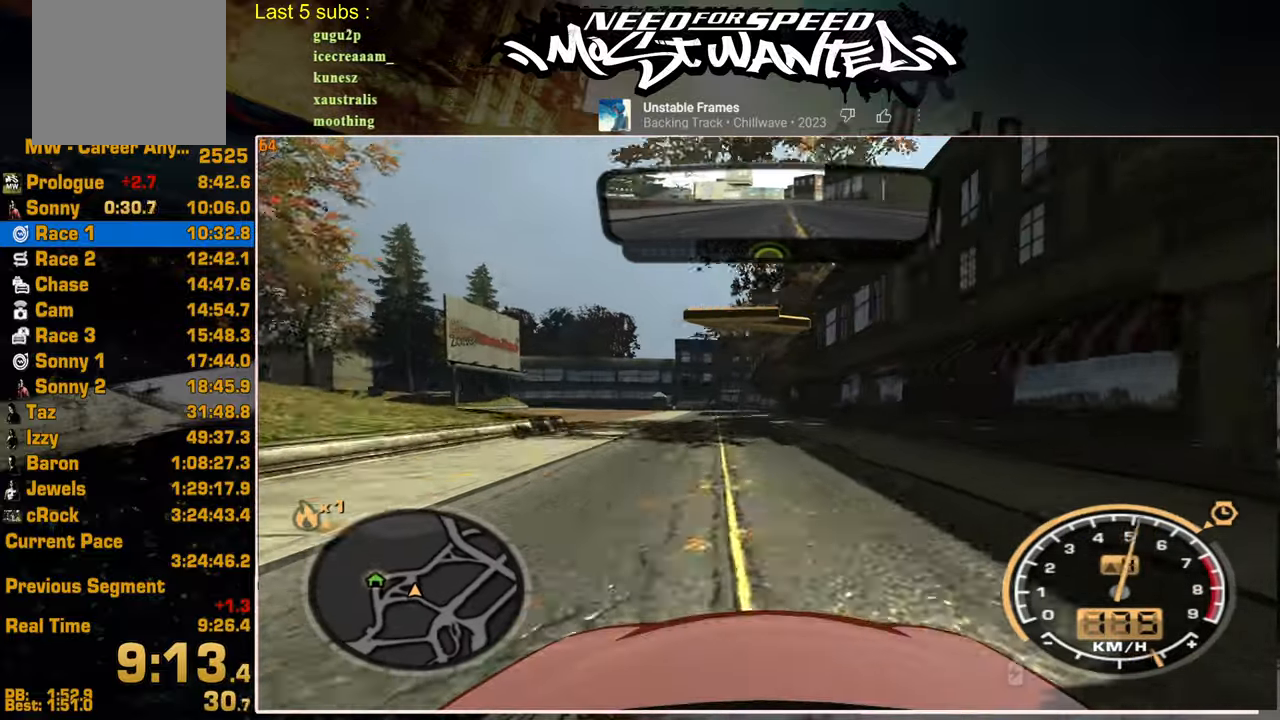
{"buttons": ["R2"], "left_stick": "up-left", "right_stick": "center", "events": [[267, "left_stick", "up-left"]]}
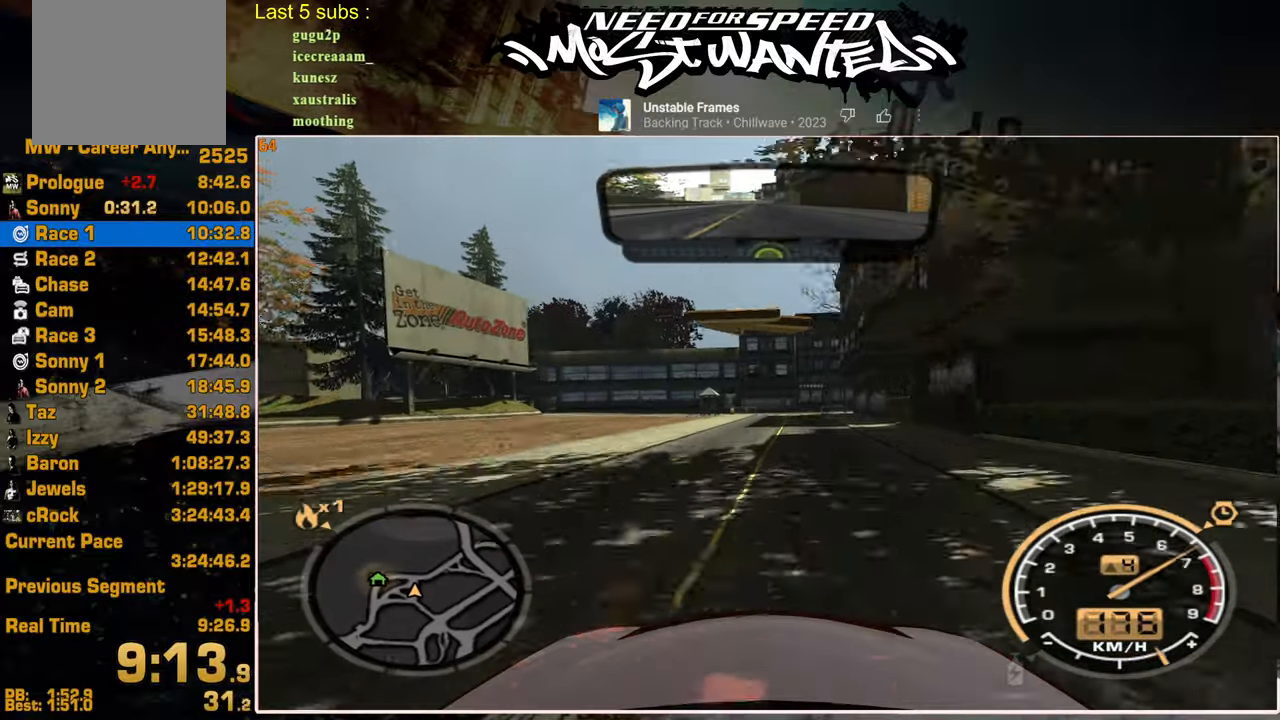
{"buttons": ["R2"], "left_stick": "up-left", "right_stick": "center", "events": []}
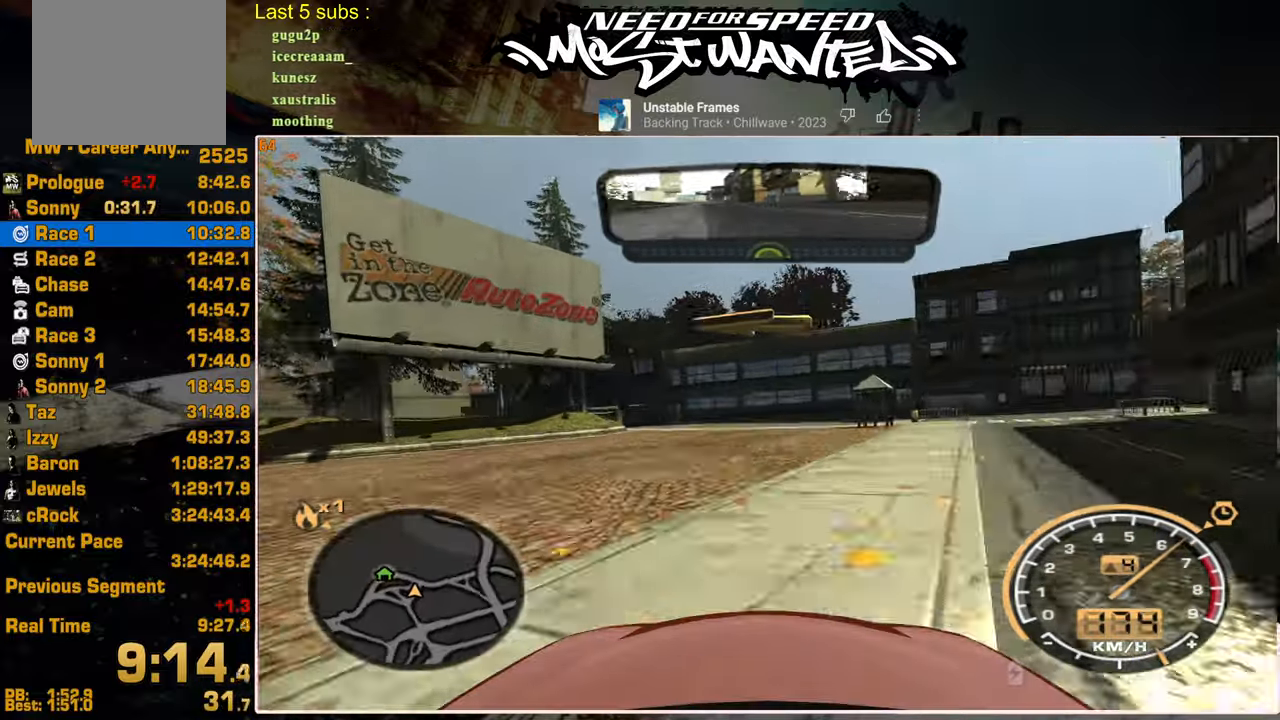
{"buttons": ["R2"], "left_stick": "up-left", "right_stick": "center", "events": []}
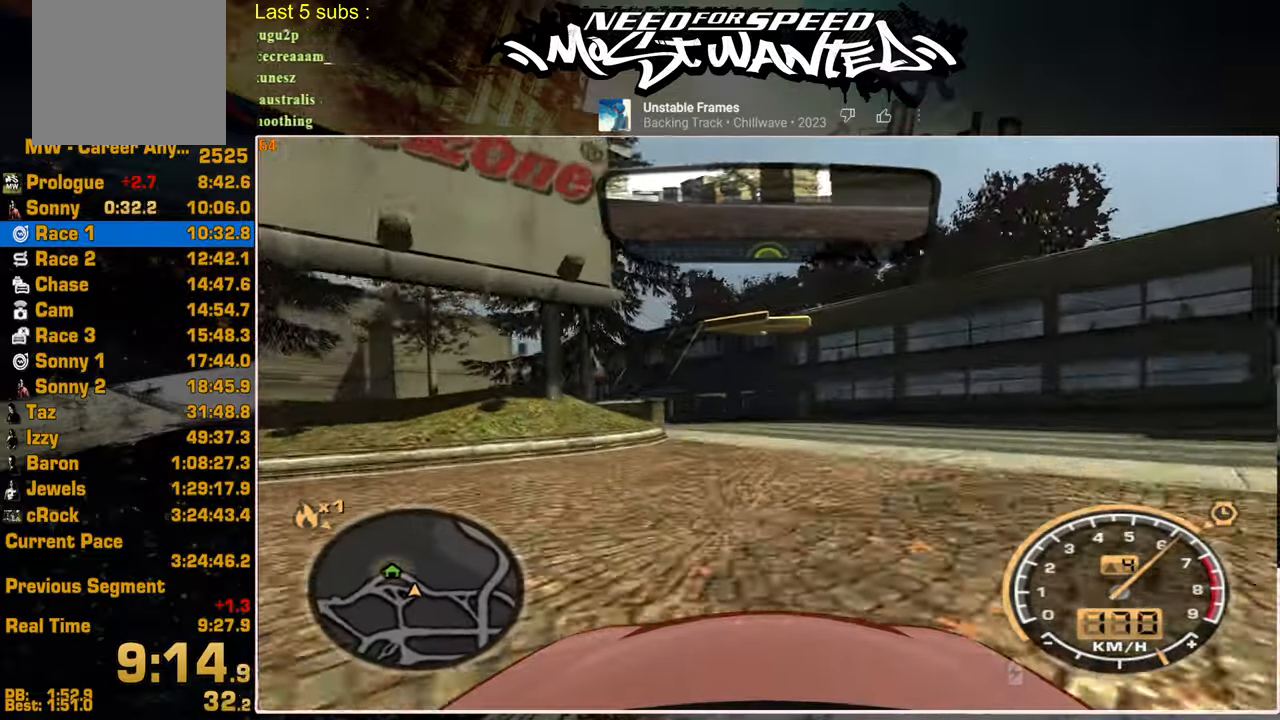
{"buttons": ["R2"], "left_stick": "up-left", "right_stick": "center", "events": []}
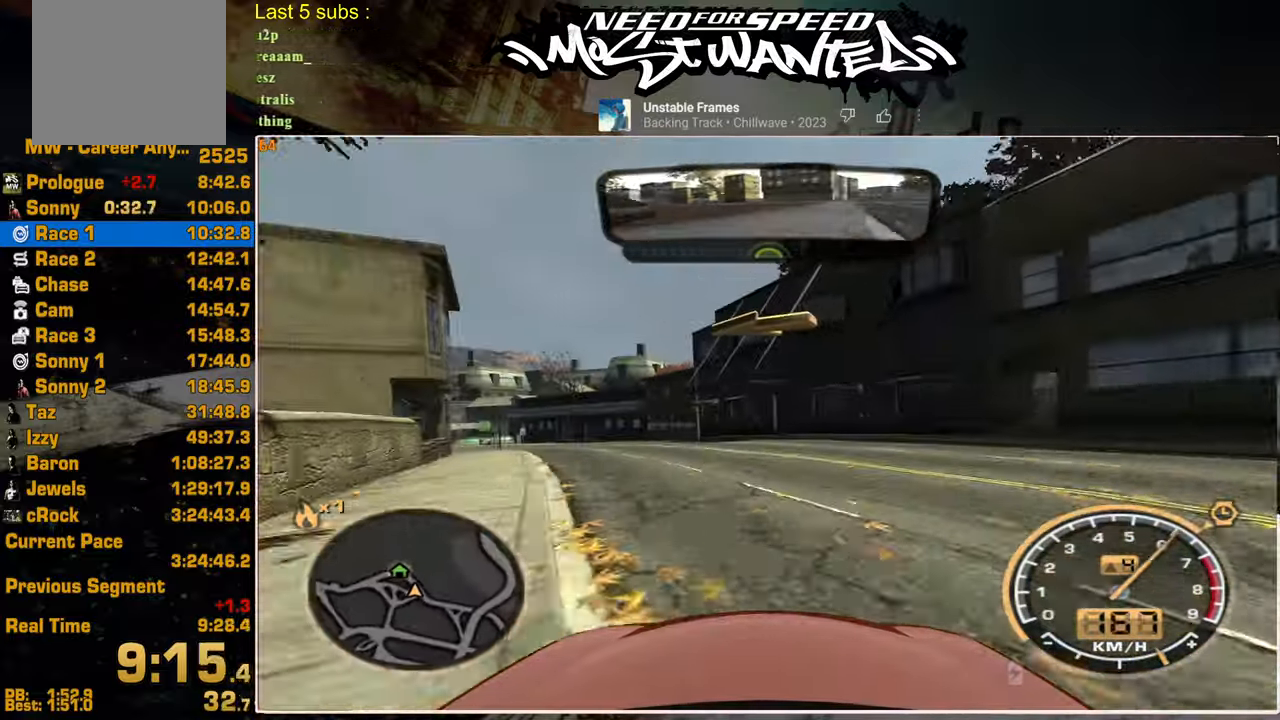
{"buttons": ["R2"], "left_stick": "up-left", "right_stick": "center", "events": []}
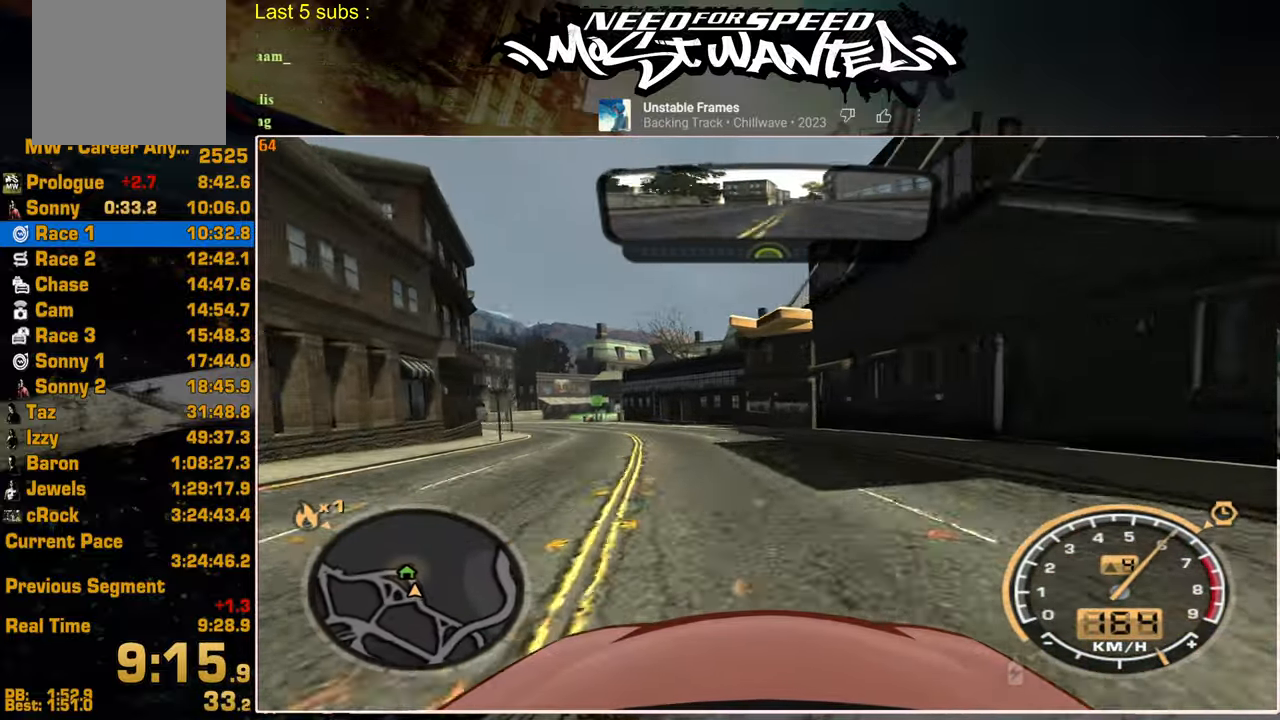
{"buttons": ["R2"], "left_stick": "up-left", "right_stick": "center", "events": []}
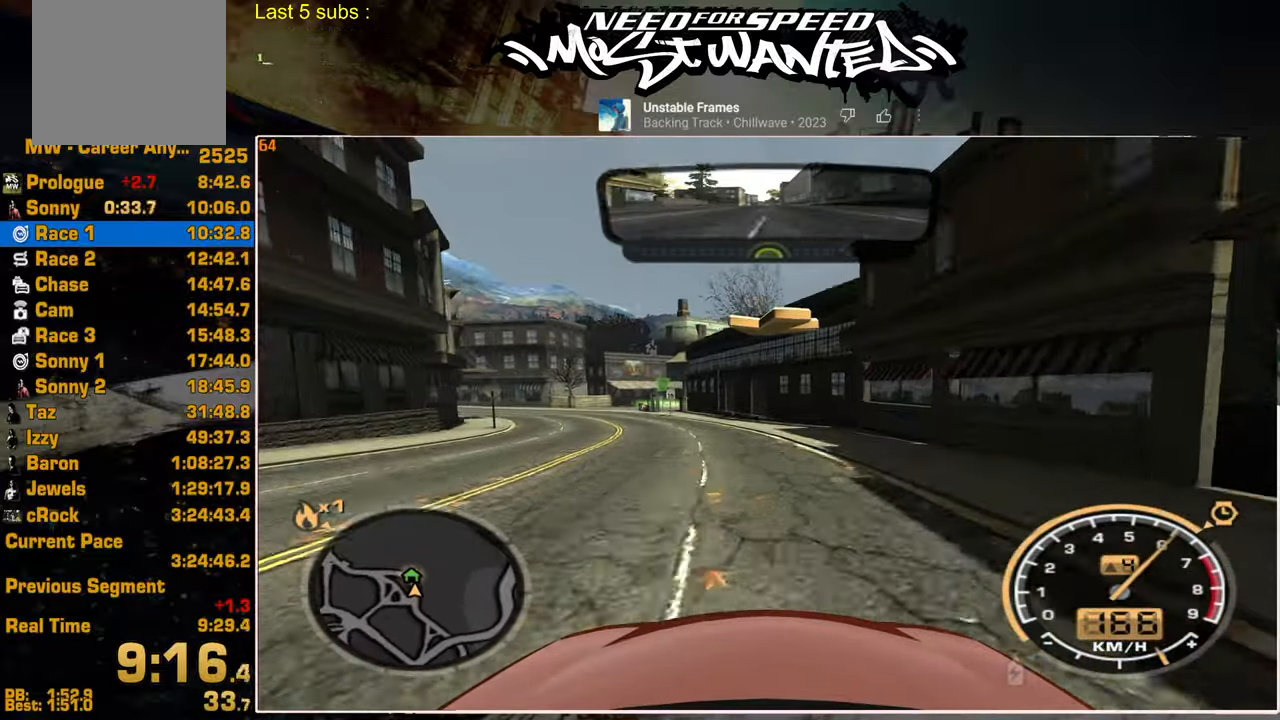
{"buttons": ["R2"], "left_stick": "up-left", "right_stick": "center", "events": []}
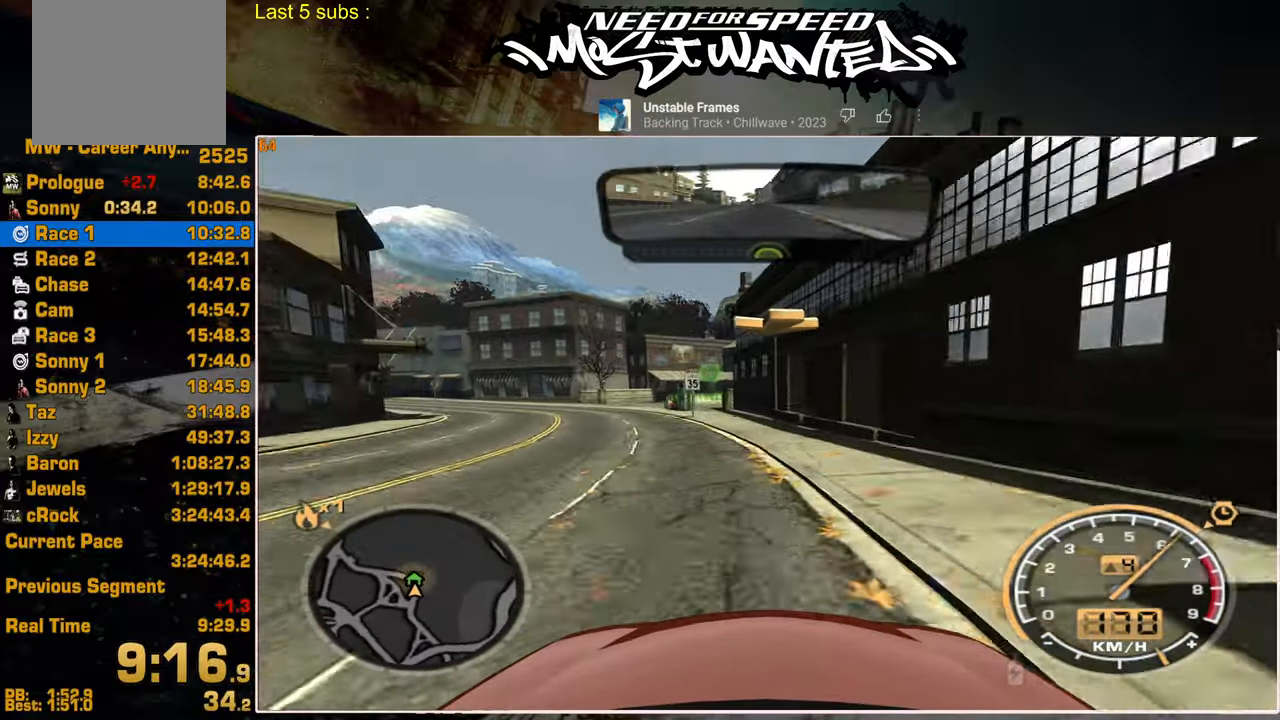
{"buttons": ["R2"], "left_stick": "center", "right_stick": "center", "events": [[367, "left_stick", "center"]]}
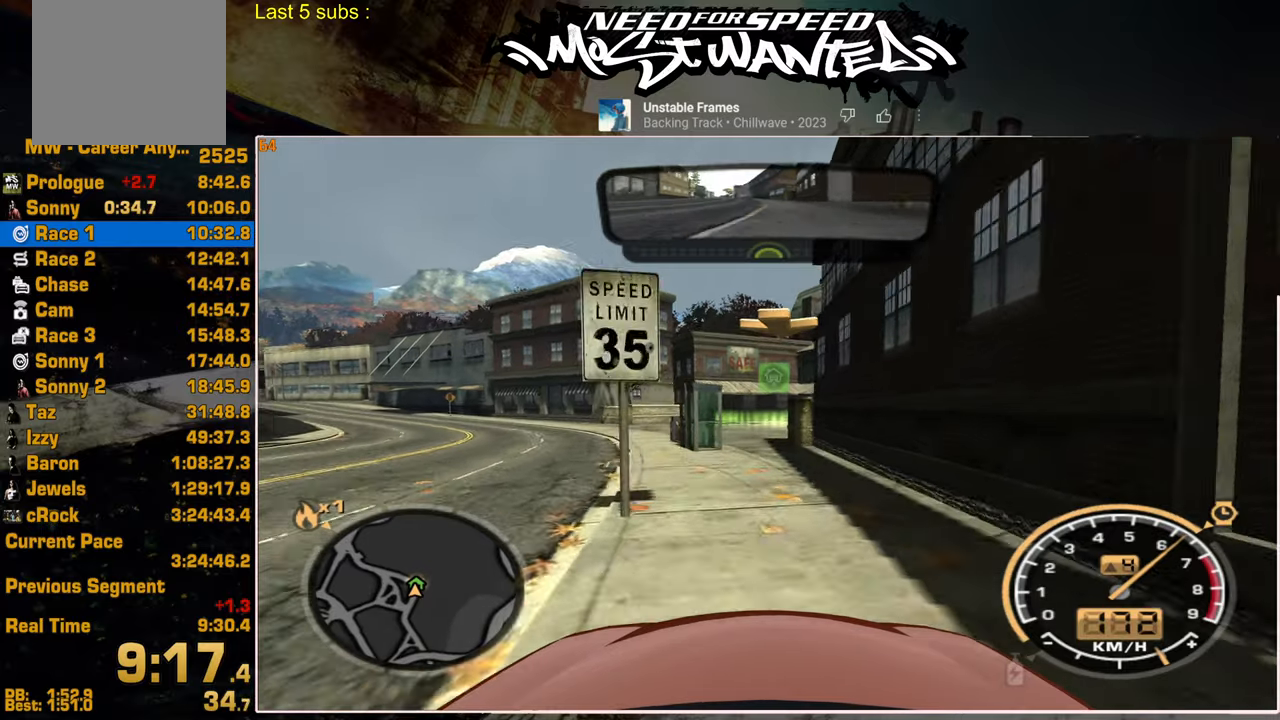
{"buttons": ["R2"], "left_stick": "center", "right_stick": "center", "events": []}
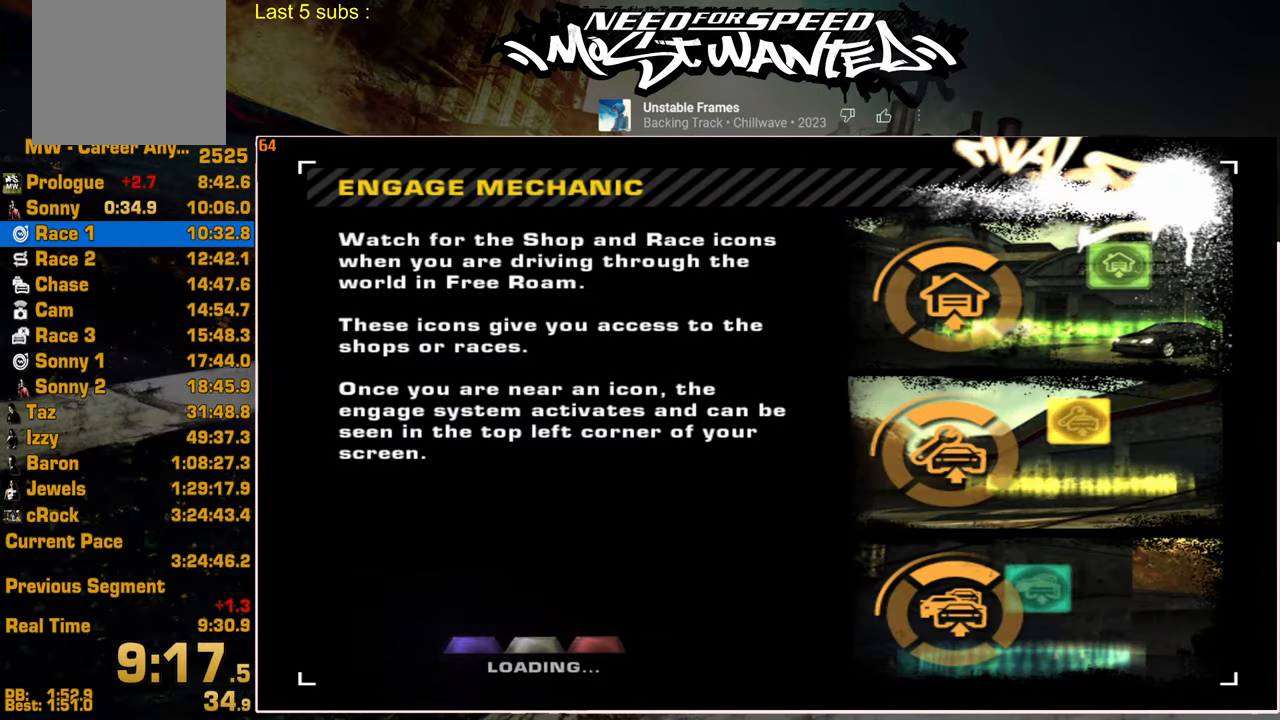
{"buttons": [], "left_stick": "center", "right_stick": "center", "events": [[334, "R2", "up"]]}
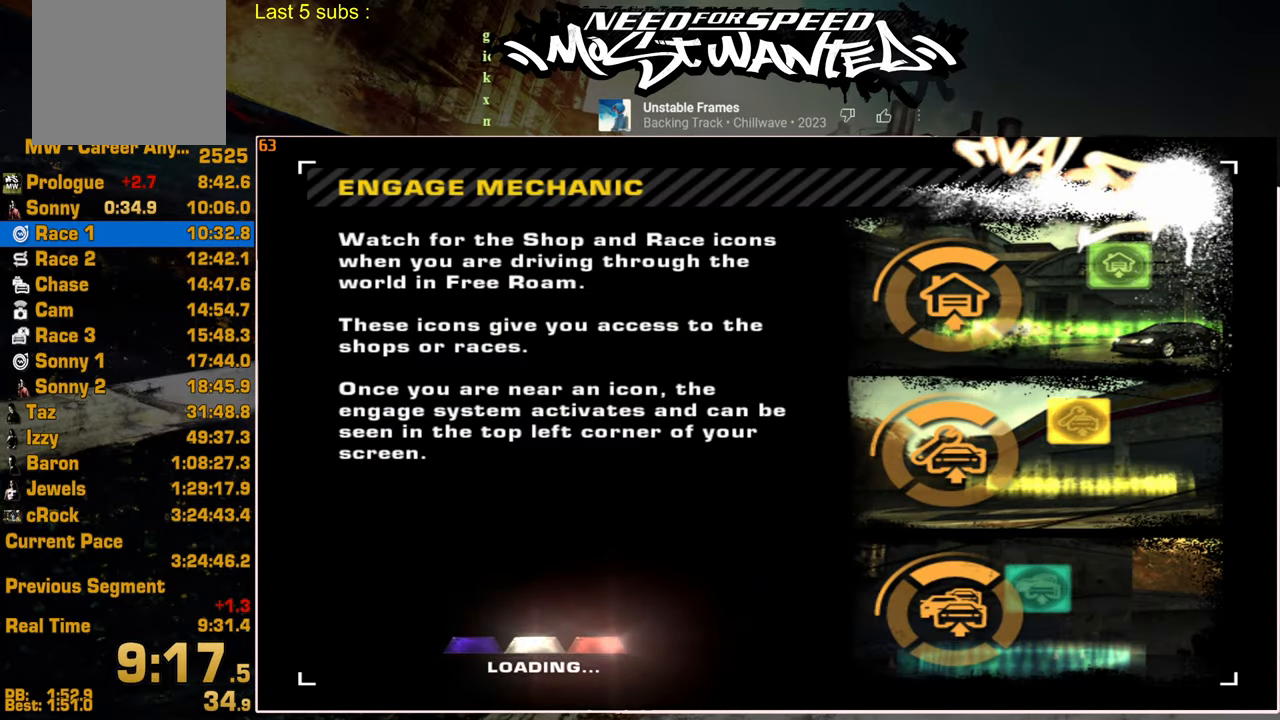
{"buttons": [], "left_stick": "center", "right_stick": "center", "events": [[400, "CROSS", "down"], [484, "CROSS", "up"]]}
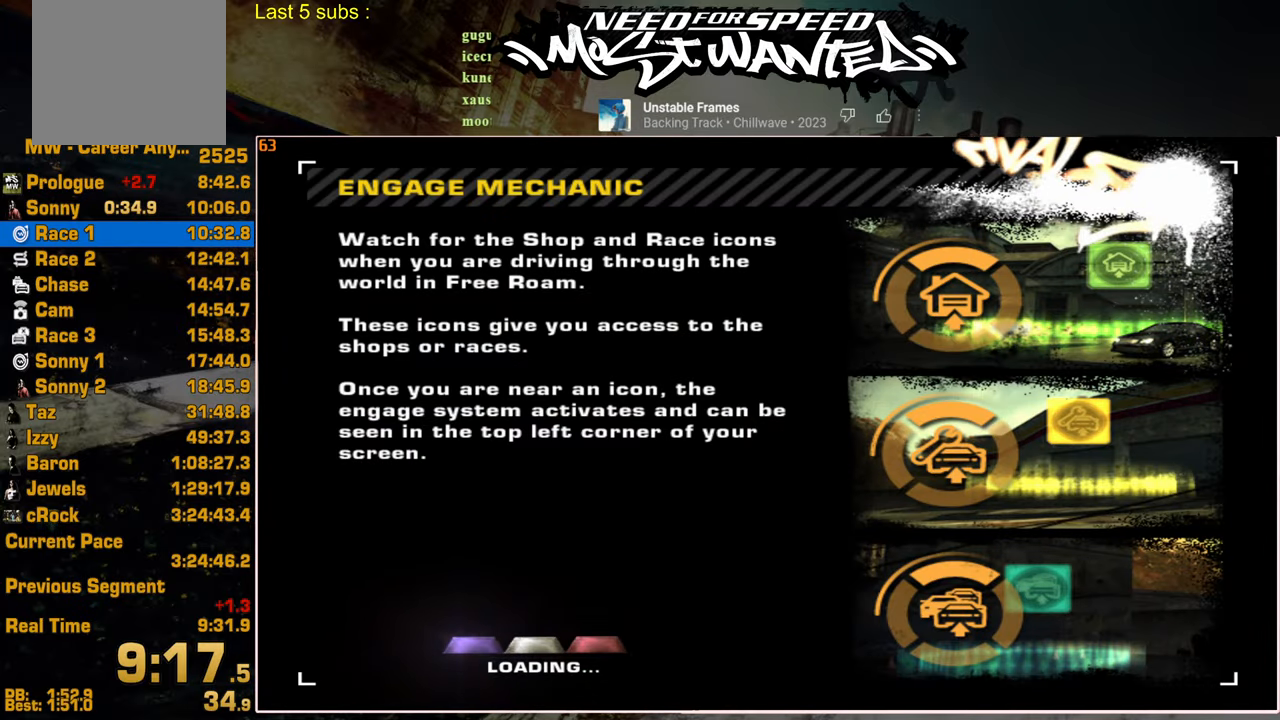
{"buttons": ["CROSS"], "left_stick": "center", "right_stick": "center", "events": [[67, "CROSS", "down"], [134, "CROSS", "up"], [217, "CROSS", "down"], [284, "CROSS", "up"], [350, "CROSS", "down"], [417, "CROSS", "up"], [500, "CROSS", "down"]]}
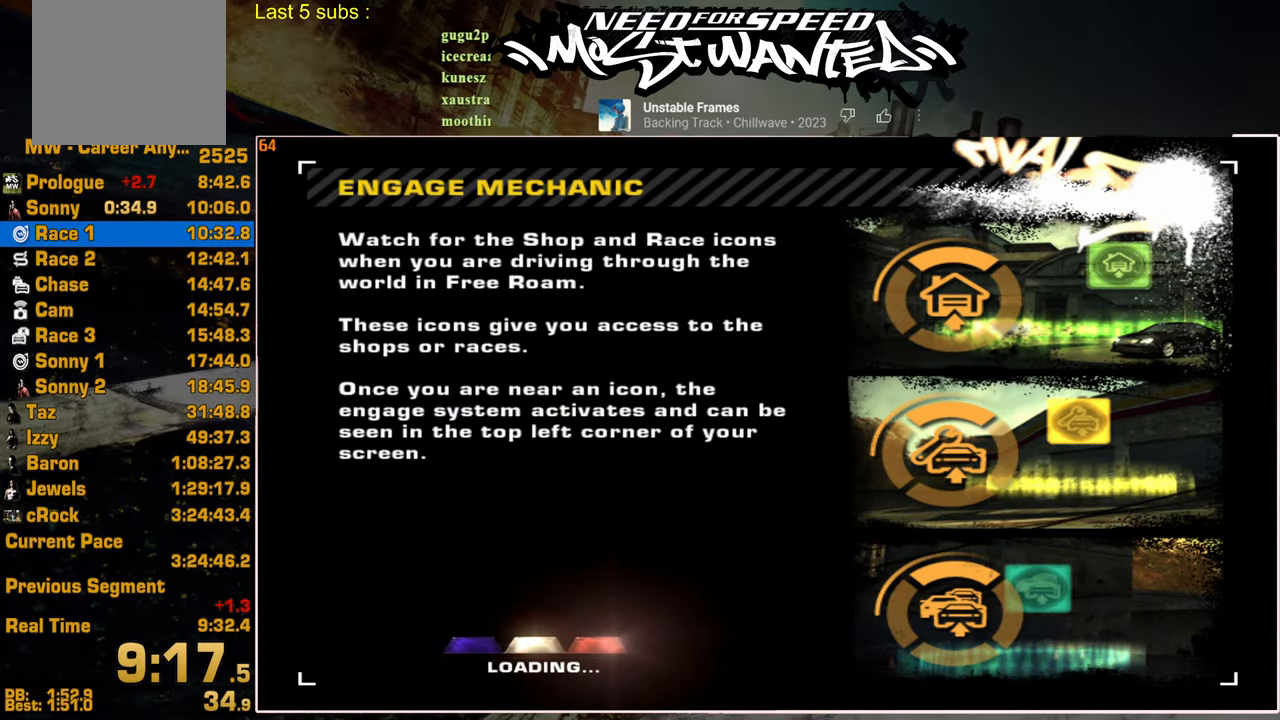
{"buttons": [], "left_stick": "center", "right_stick": "center", "events": [[67, "CROSS", "up"], [134, "CROSS", "down"], [200, "CROSS", "up"], [284, "CROSS", "down"], [350, "CROSS", "up"], [417, "CROSS", "down"], [484, "CROSS", "up"]]}
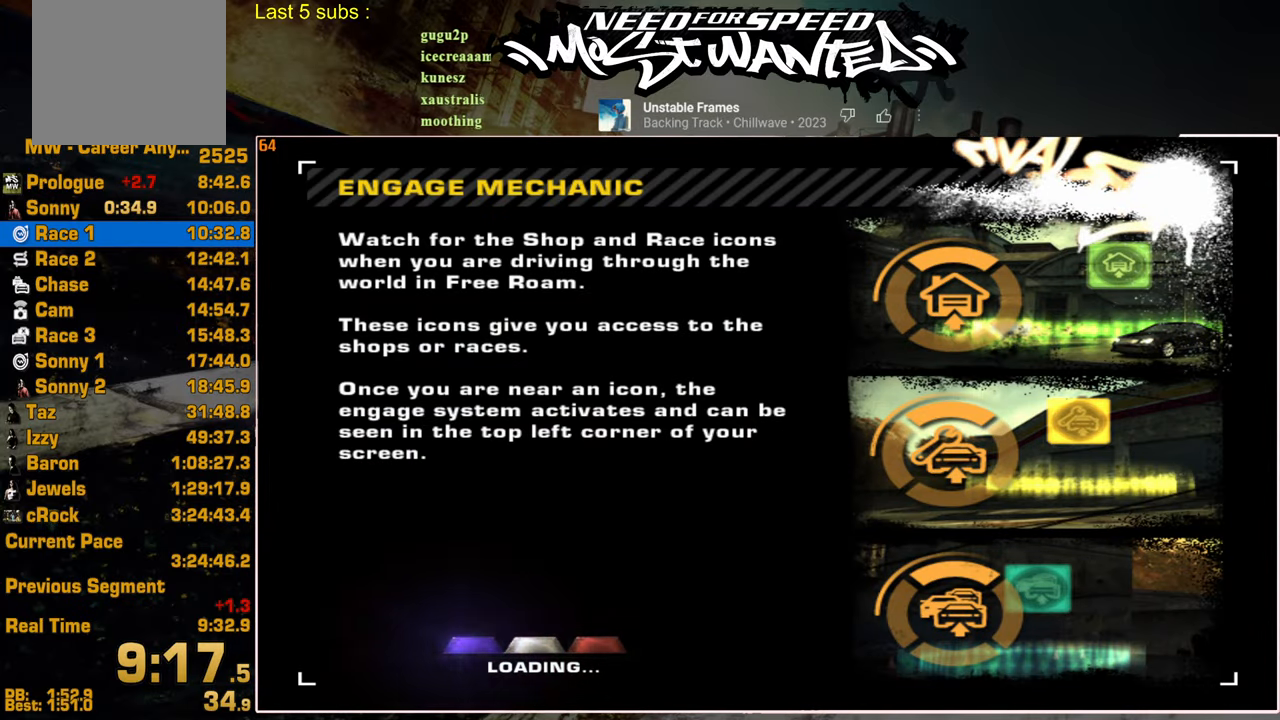
{"buttons": ["CROSS"], "left_stick": "center", "right_stick": "center", "events": [[50, "CROSS", "down"], [117, "CROSS", "up"], [200, "CROSS", "down"], [267, "CROSS", "up"], [350, "CROSS", "down"], [417, "CROSS", "up"], [484, "CROSS", "down"]]}
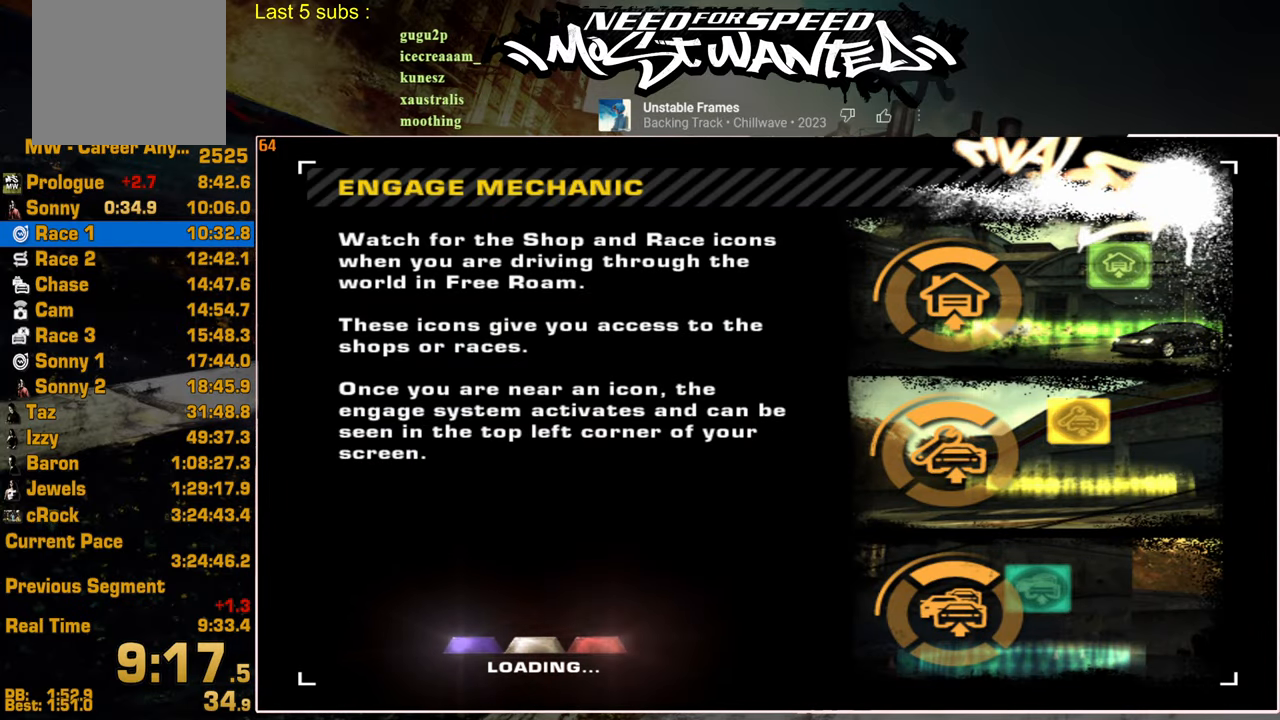
{"buttons": ["CROSS"], "left_stick": "center", "right_stick": "center", "events": [[67, "CROSS", "up"], [134, "CROSS", "down"], [217, "CROSS", "up"], [284, "CROSS", "down"], [367, "CROSS", "up"], [450, "CROSS", "down"]]}
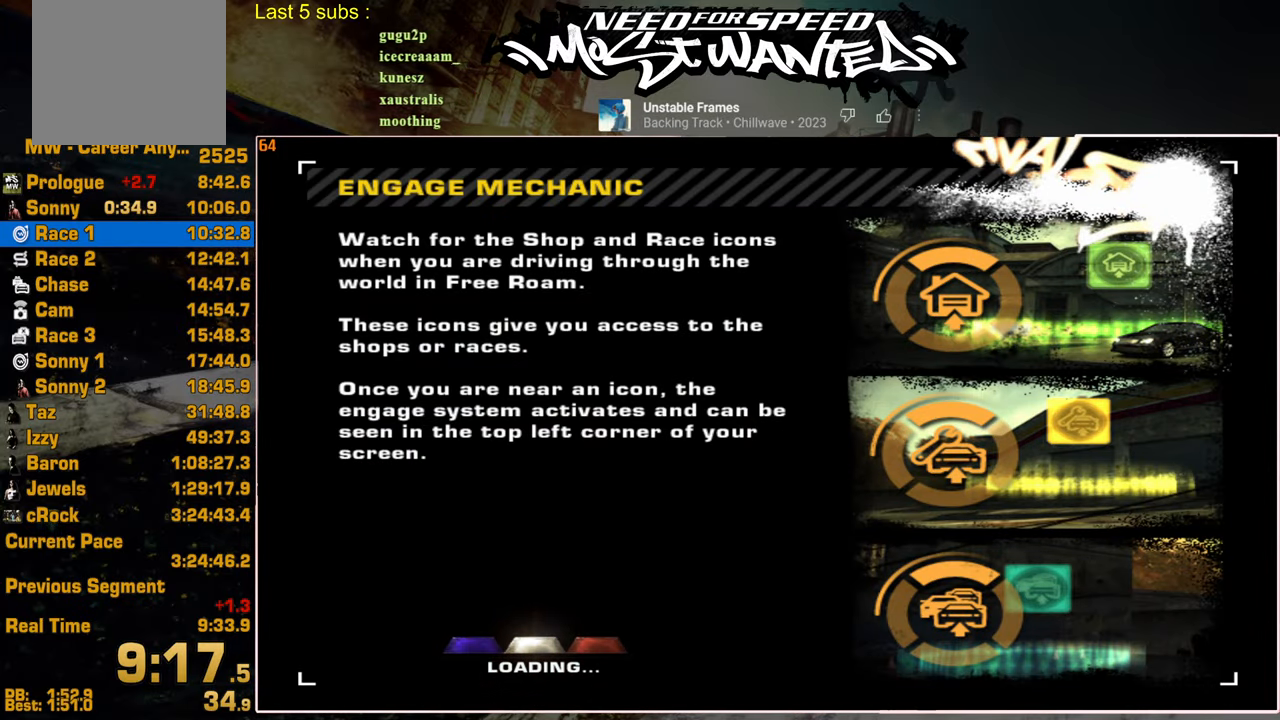
{"buttons": [], "left_stick": "center", "right_stick": "center", "events": [[17, "CROSS", "up"], [100, "CROSS", "down"], [167, "CROSS", "up"], [267, "CROSS", "down"], [334, "CROSS", "up"], [417, "CROSS", "down"], [484, "CROSS", "up"]]}
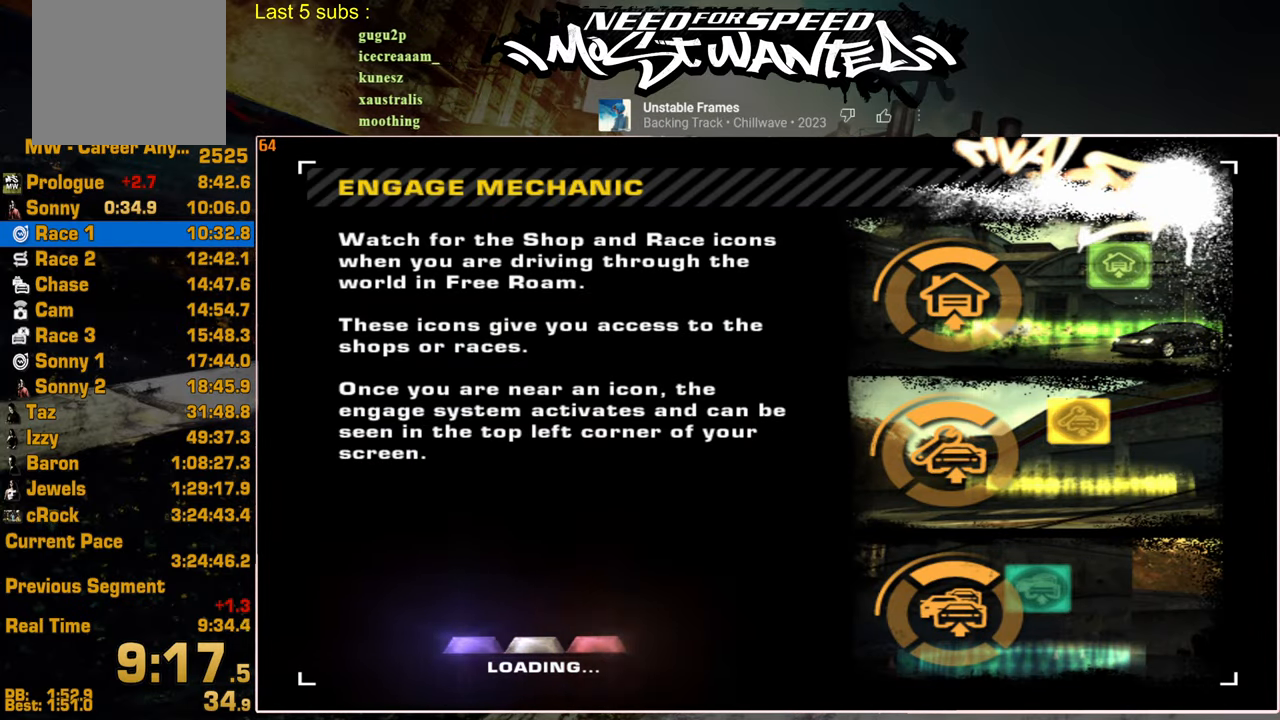
{"buttons": [], "left_stick": "center", "right_stick": "center", "events": [[67, "CROSS", "down"], [150, "CROSS", "up"], [234, "CROSS", "down"], [317, "CROSS", "up"], [400, "CROSS", "down"], [467, "CROSS", "up"]]}
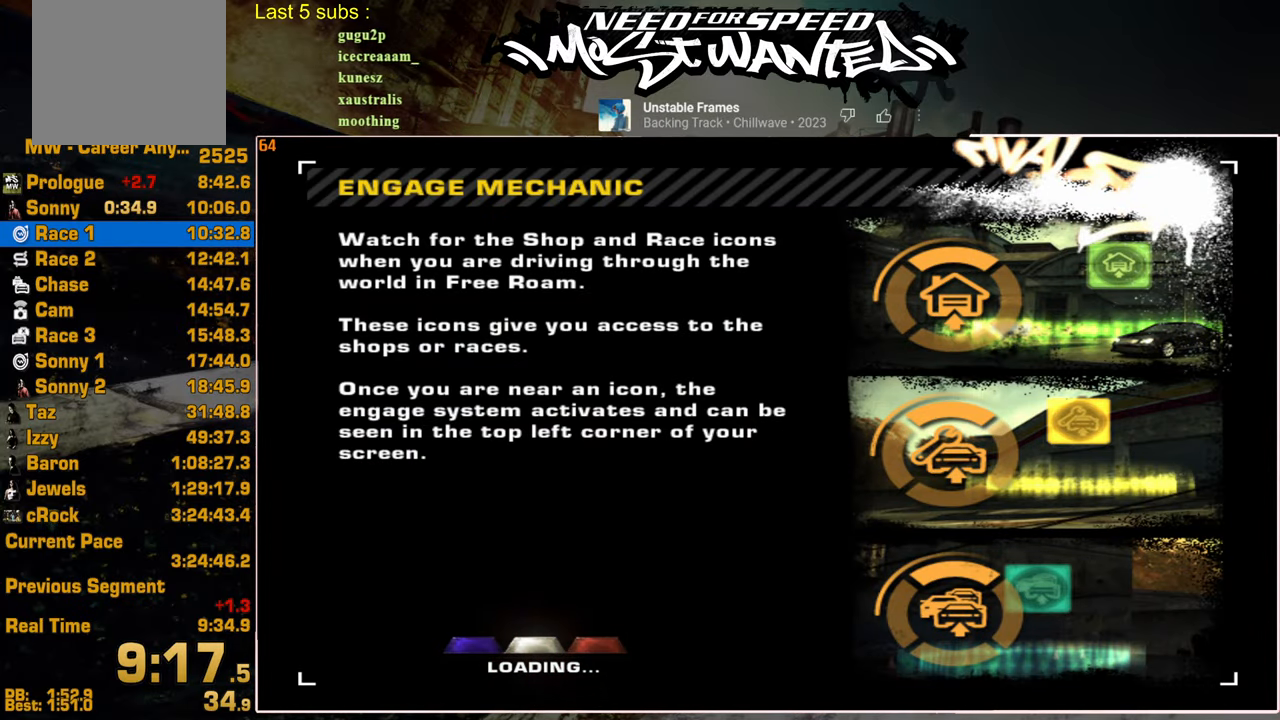
{"buttons": ["CROSS"], "left_stick": "center", "right_stick": "center", "events": [[34, "CROSS", "down"], [117, "CROSS", "up"], [200, "CROSS", "down"], [267, "CROSS", "up"], [350, "CROSS", "down"], [417, "CROSS", "up"], [500, "CROSS", "down"]]}
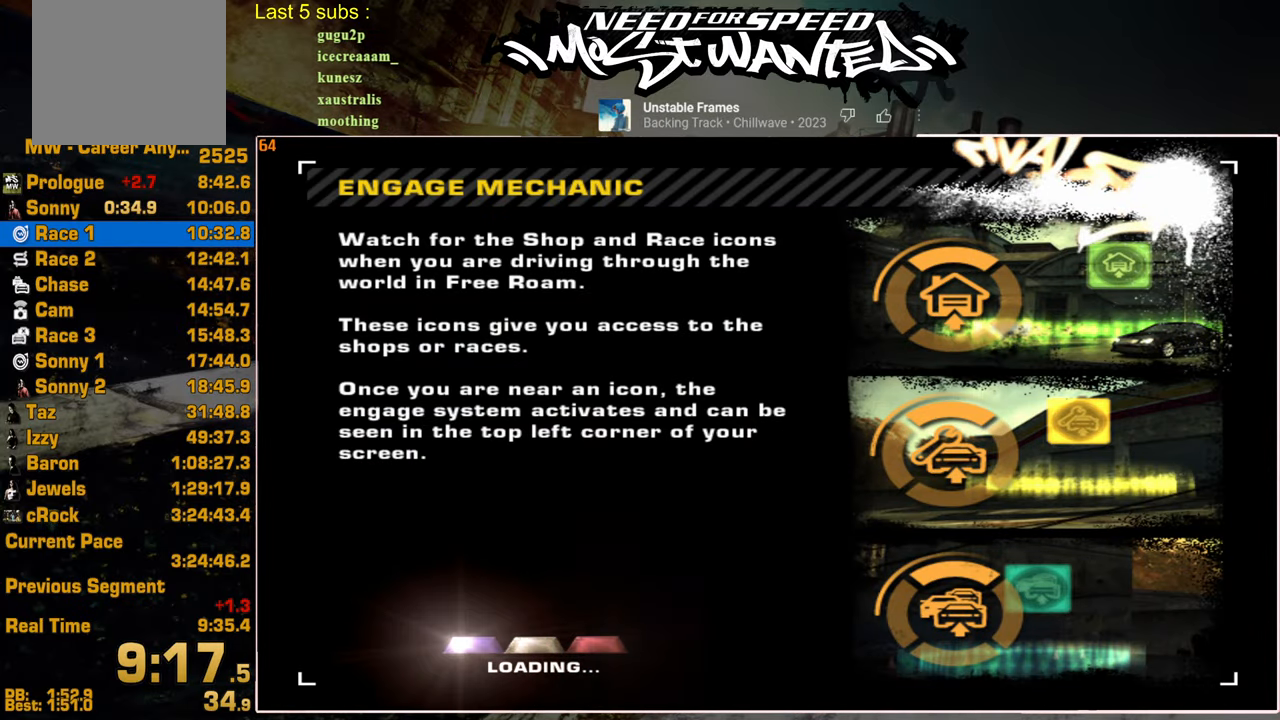
{"buttons": ["CROSS"], "left_stick": "center", "right_stick": "center", "events": [[84, "CROSS", "up"], [167, "CROSS", "down"], [234, "CROSS", "up"], [317, "CROSS", "down"], [400, "CROSS", "up"], [450, "CROSS", "down"]]}
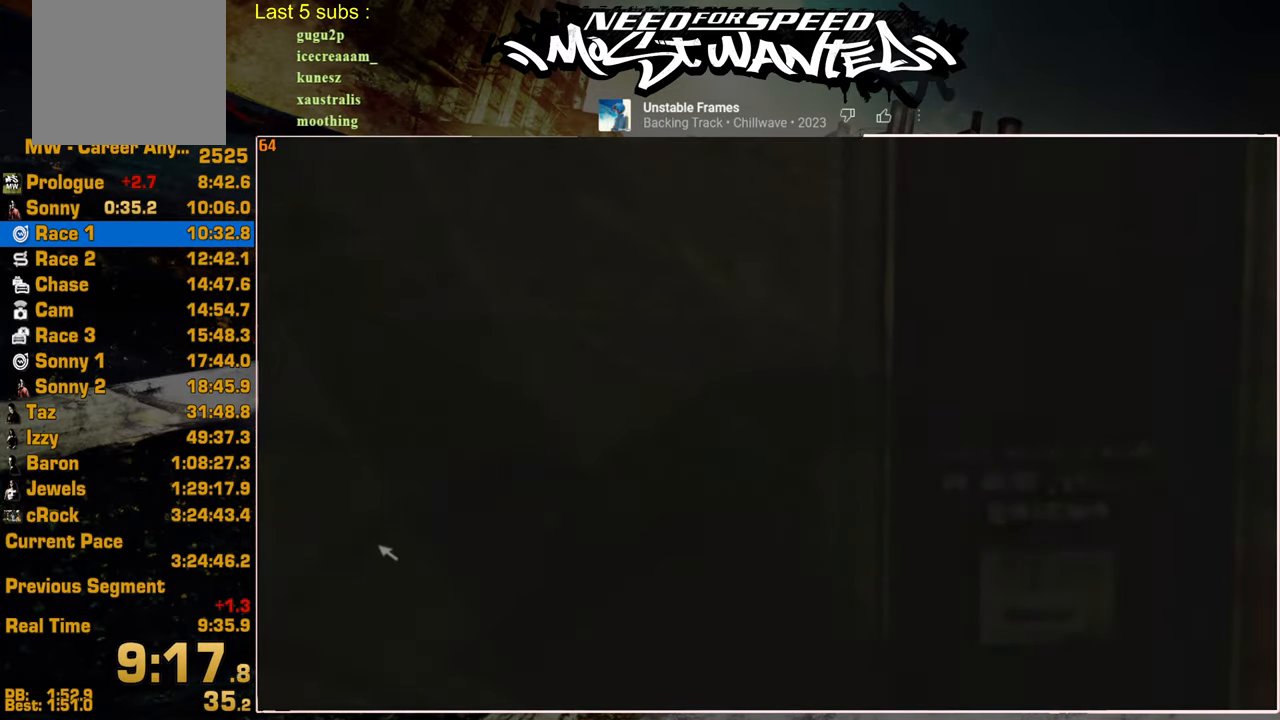
{"buttons": [], "left_stick": "center", "right_stick": "center", "events": [[34, "CROSS", "up"], [100, "CROSS", "down"], [167, "CROSS", "up"], [250, "CROSS", "down"], [317, "CROSS", "up"], [400, "CROSS", "down"], [467, "CROSS", "up"]]}
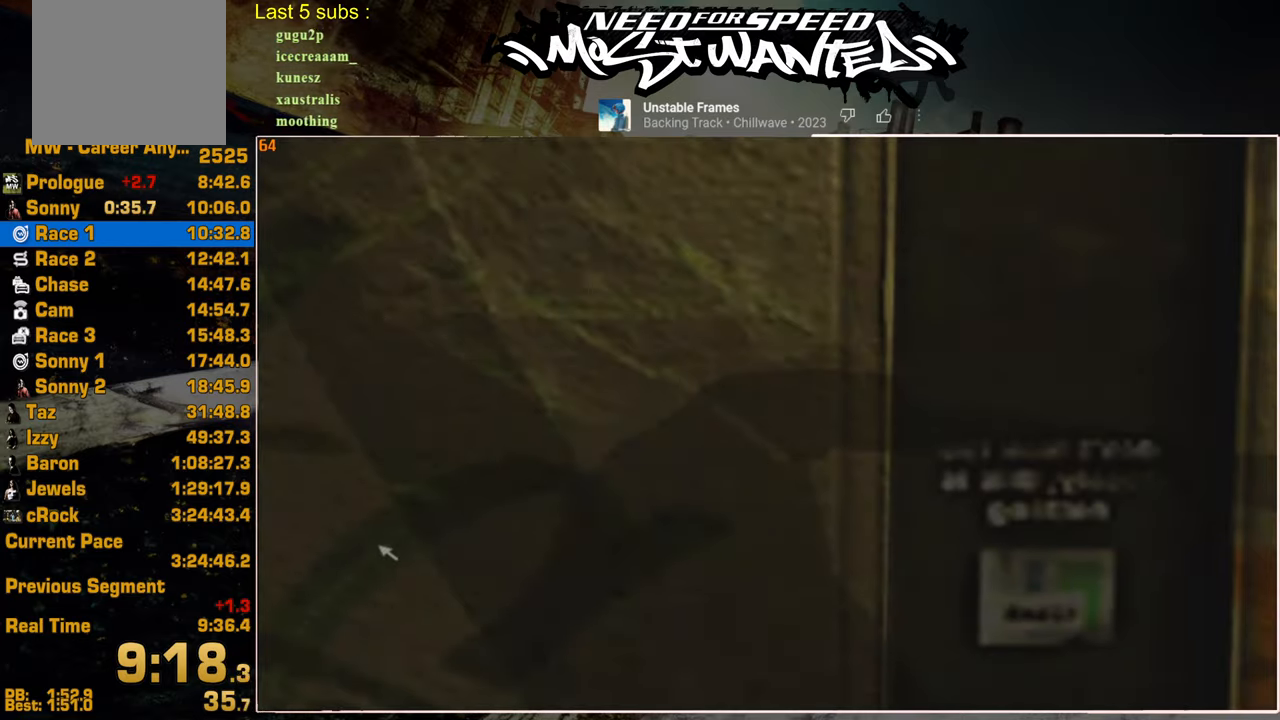
{"buttons": [], "left_stick": "center", "right_stick": "center", "events": [[67, "CROSS", "down"], [134, "CROSS", "up"], [234, "CROSS", "down"], [300, "CROSS", "up"], [384, "CROSS", "down"], [450, "CROSS", "up"]]}
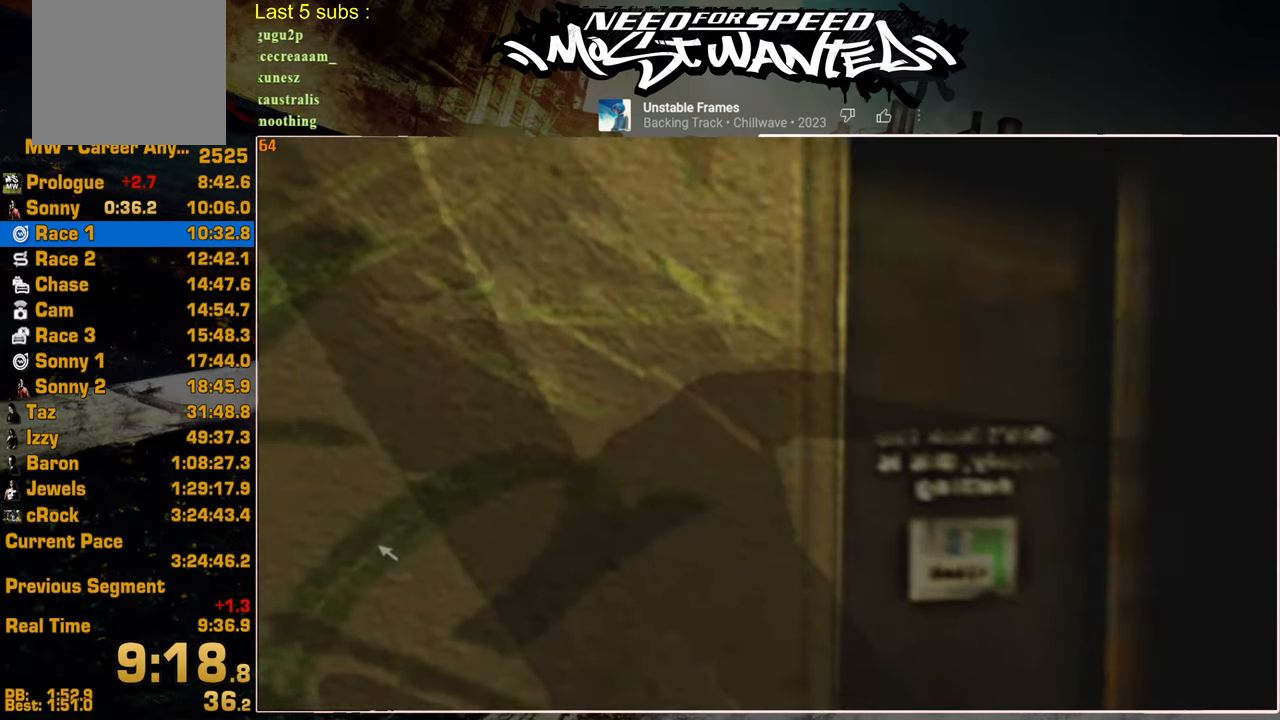
{"buttons": [], "left_stick": "center", "right_stick": "center", "events": [[17, "CROSS", "down"], [100, "CROSS", "up"], [184, "CROSS", "down"], [250, "CROSS", "up"], [367, "CROSS", "down"], [434, "CROSS", "up"]]}
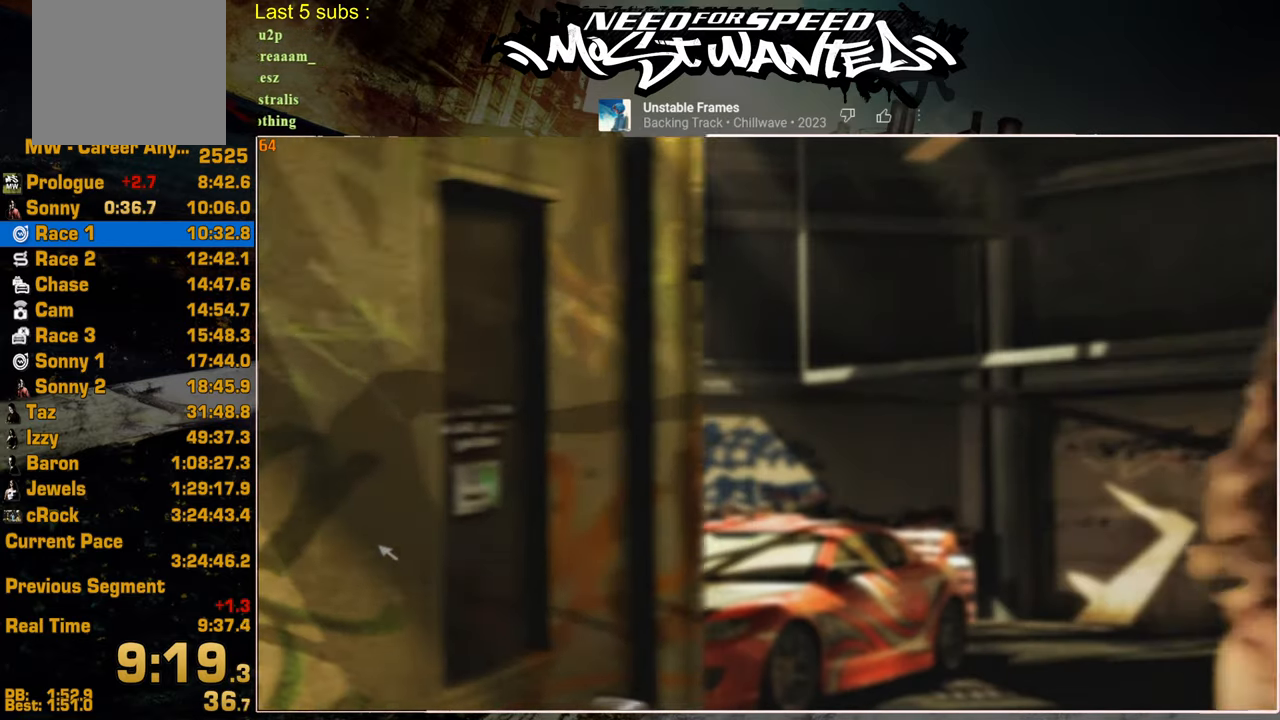
{"buttons": [], "left_stick": "center", "right_stick": "center", "events": [[34, "CROSS", "down"], [100, "CROSS", "up"], [184, "CROSS", "down"], [267, "CROSS", "up"], [350, "CROSS", "down"], [434, "CROSS", "up"]]}